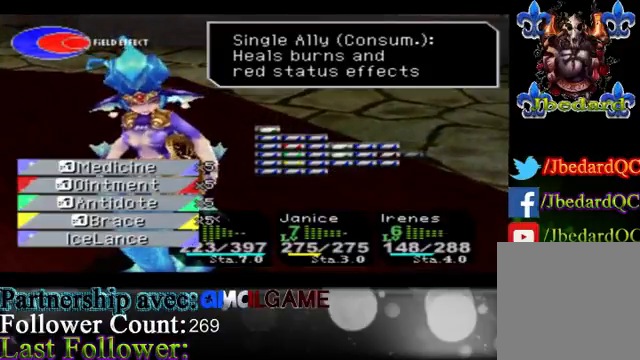
Gameplay with a controller (Xbox layout); each line is a JSON object with the inputs held at the frame after it. "events" lists button and stick changes between this image and that frame as [ms after this image, input, new state], when the widget could be followed in between. Not read: L3 R3 right_stick.
{"buttons": [], "left_stick": "center", "events": []}
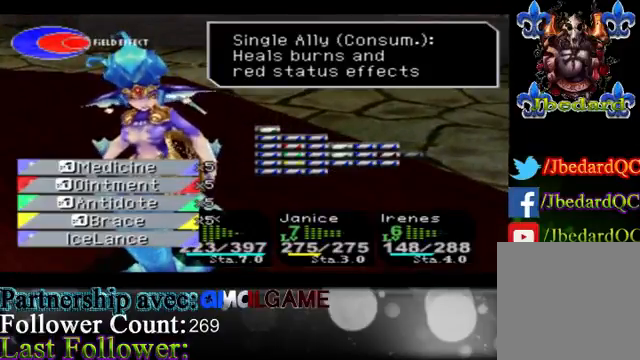
{"buttons": [], "left_stick": "center", "events": []}
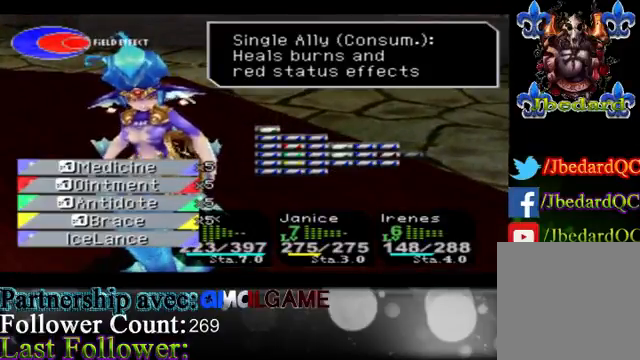
{"buttons": [], "left_stick": "center", "events": []}
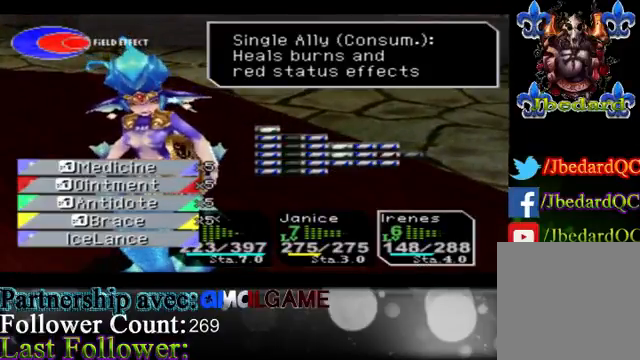
{"buttons": [], "left_stick": "center", "events": []}
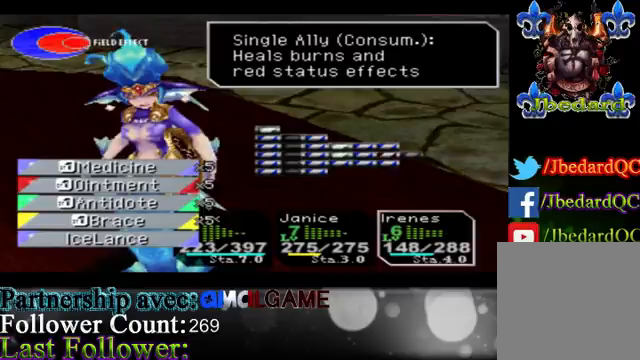
{"buttons": [], "left_stick": "center", "events": []}
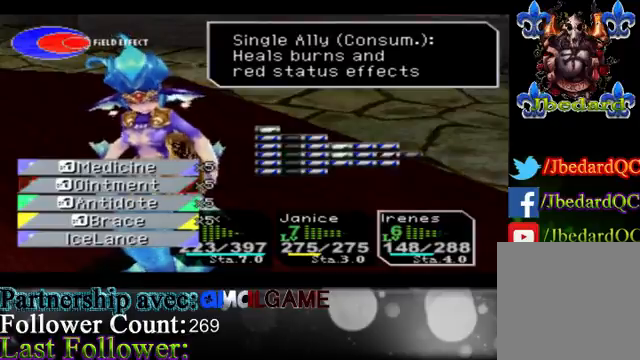
{"buttons": [], "left_stick": "center", "events": []}
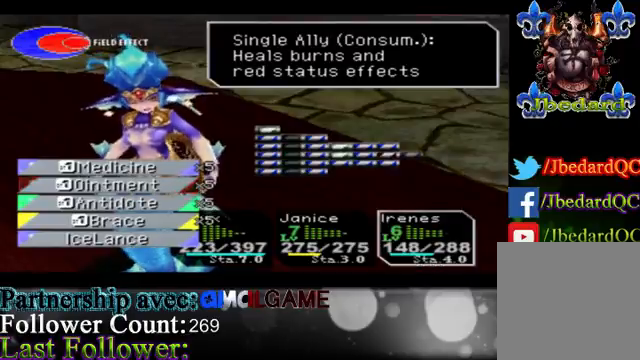
{"buttons": ["B"], "left_stick": "center", "events": [[433, "B", "down"]]}
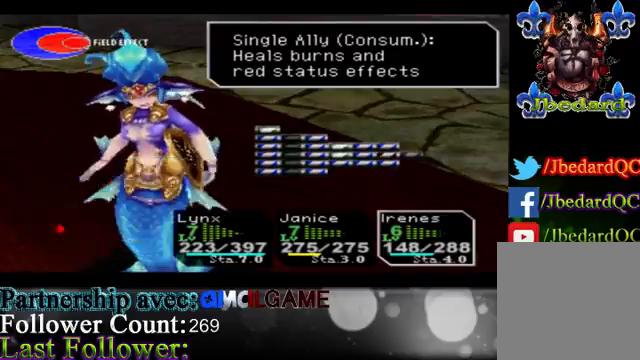
{"buttons": [], "left_stick": "center", "events": [[167, "B", "up"]]}
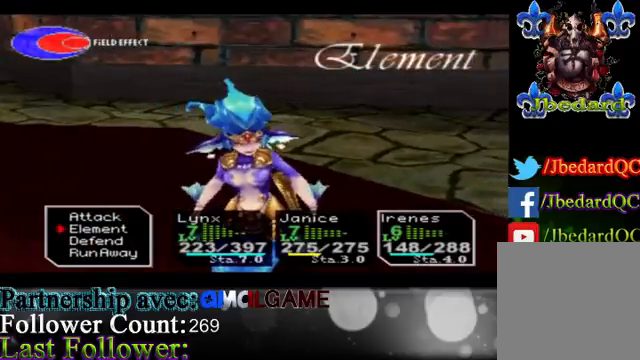
{"buttons": [], "left_stick": "center", "events": []}
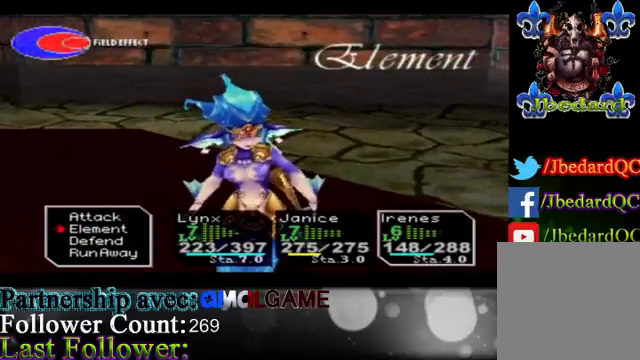
{"buttons": [], "left_stick": "center", "events": [[267, "A", "down"], [400, "A", "up"]]}
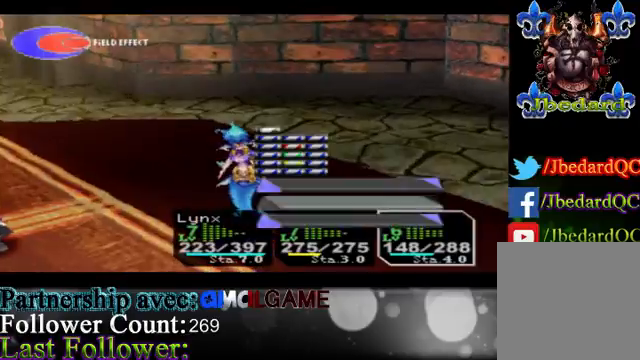
{"buttons": [], "left_stick": "center", "events": []}
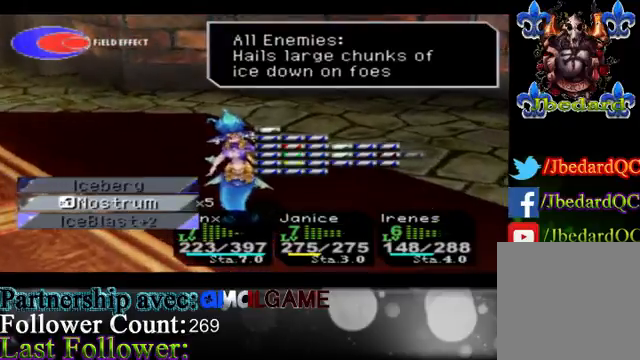
{"buttons": [], "left_stick": "center", "events": [[267, "left_stick", "left"], [500, "left_stick", "center"]]}
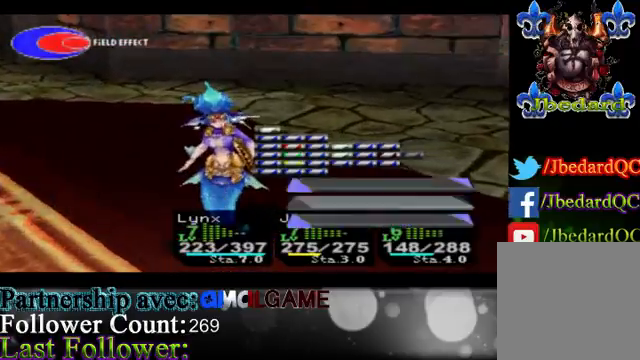
{"buttons": [], "left_stick": "center", "events": []}
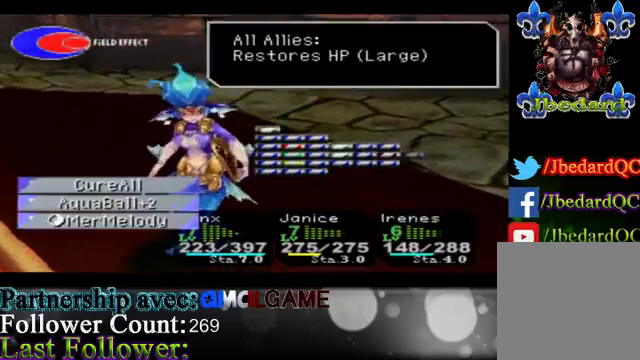
{"buttons": [], "left_stick": "center", "events": []}
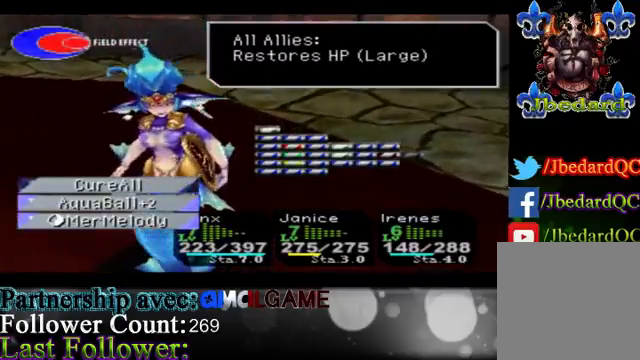
{"buttons": [], "left_stick": "down", "events": [[133, "left_stick", "down"], [300, "left_stick", "center"], [433, "left_stick", "down"]]}
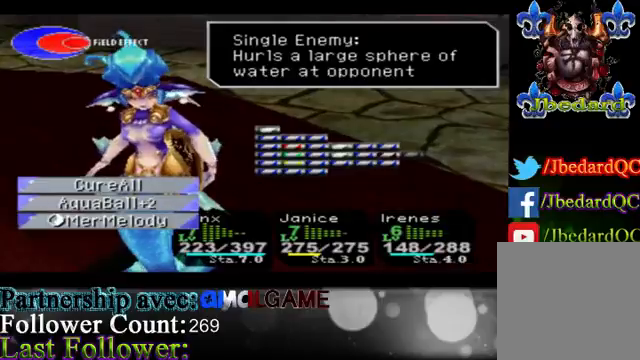
{"buttons": [], "left_stick": "center", "events": [[167, "left_stick", "center"]]}
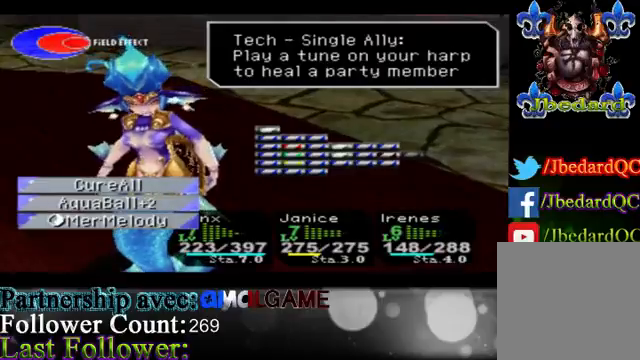
{"buttons": [], "left_stick": "center", "events": []}
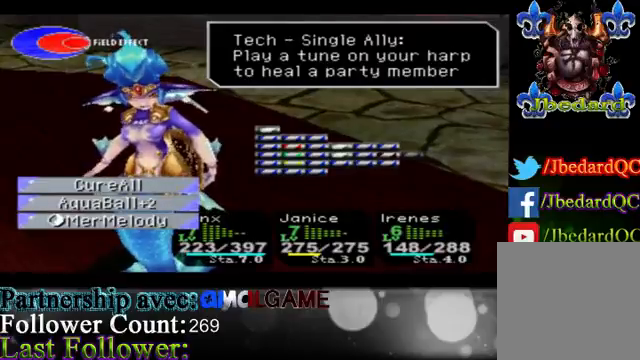
{"buttons": [], "left_stick": "center", "events": []}
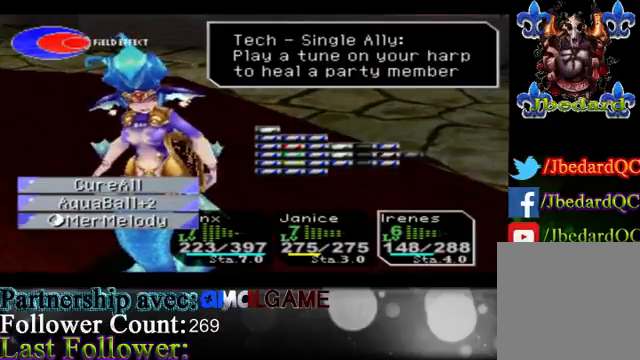
{"buttons": [], "left_stick": "center", "events": []}
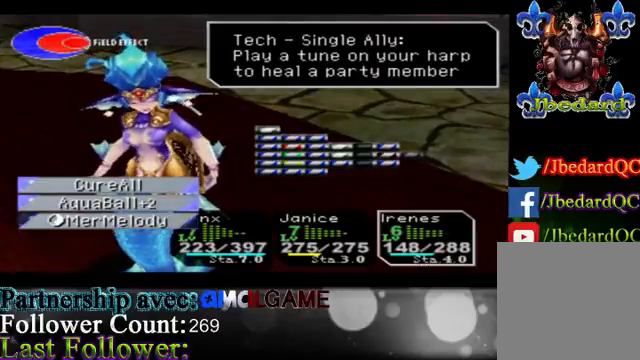
{"buttons": [], "left_stick": "up", "events": [[467, "left_stick", "up"]]}
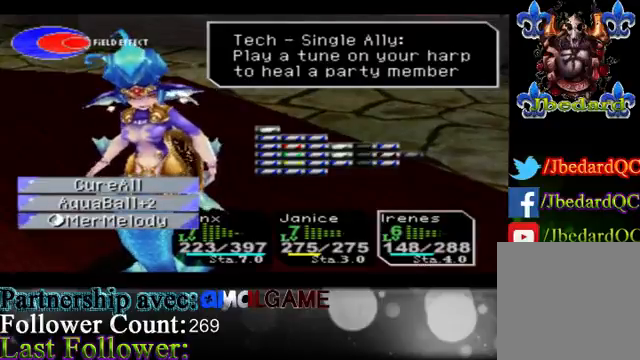
{"buttons": [], "left_stick": "center", "events": [[67, "left_stick", "center"]]}
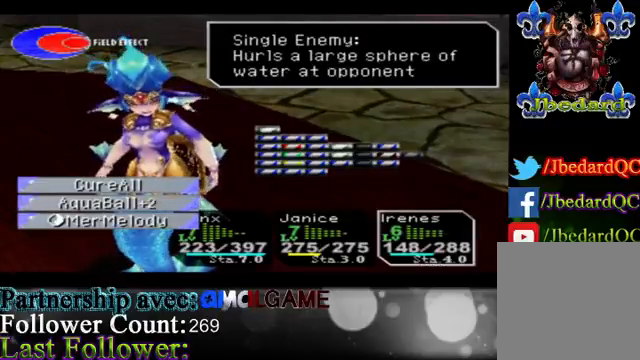
{"buttons": [], "left_stick": "up", "events": [[67, "B", "down"], [167, "B", "up"], [467, "left_stick", "up"]]}
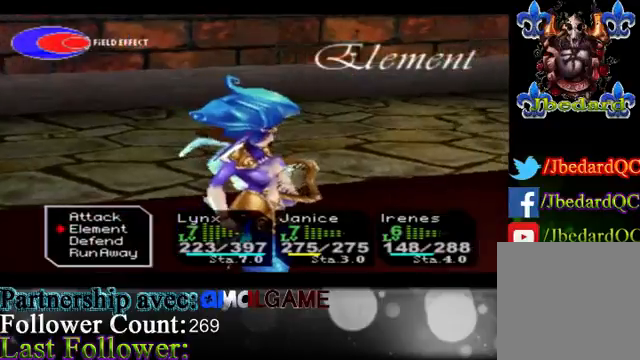
{"buttons": [], "left_stick": "center", "events": [[167, "left_stick", "center"], [267, "A", "down"], [367, "A", "up"]]}